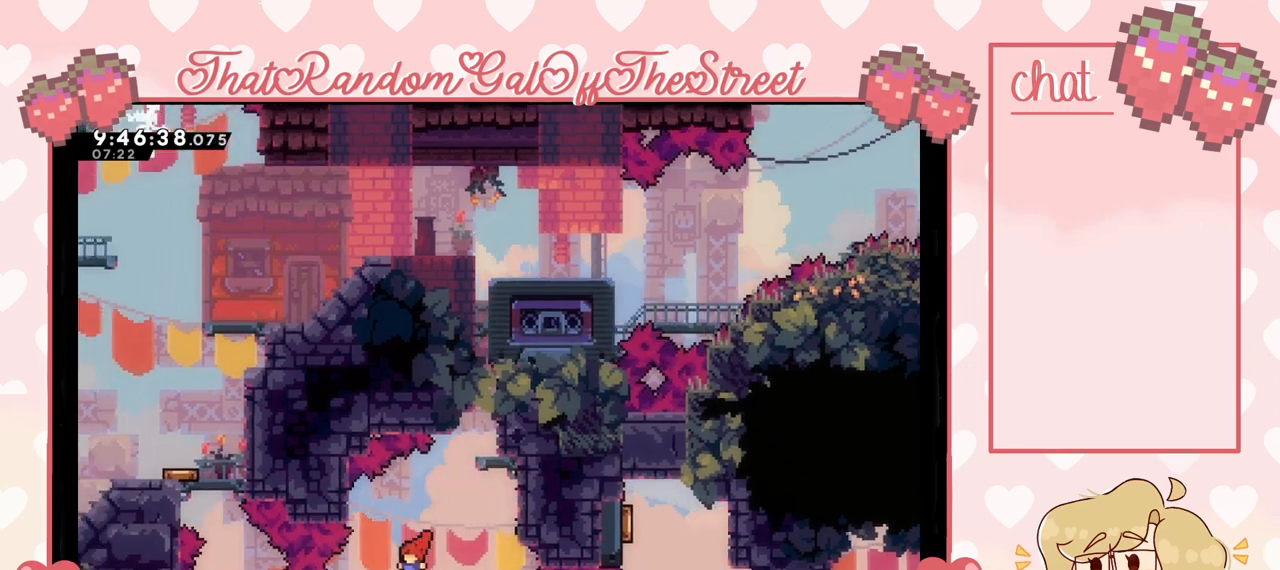
Gameplay with a controller (Xbox layout); each line is a JSON object with the inputs held at the frame after it. "events" lists button and stick changes between this image and that frame as [ms after this image, input, new state], when the widget could be followed in between.
{"buttons": [], "left_stick": "up-left", "right_stick": "center", "events": [[133, "A", "up"], [200, "X", "down"], [300, "left_stick", "up-left"], [467, "X", "up"]]}
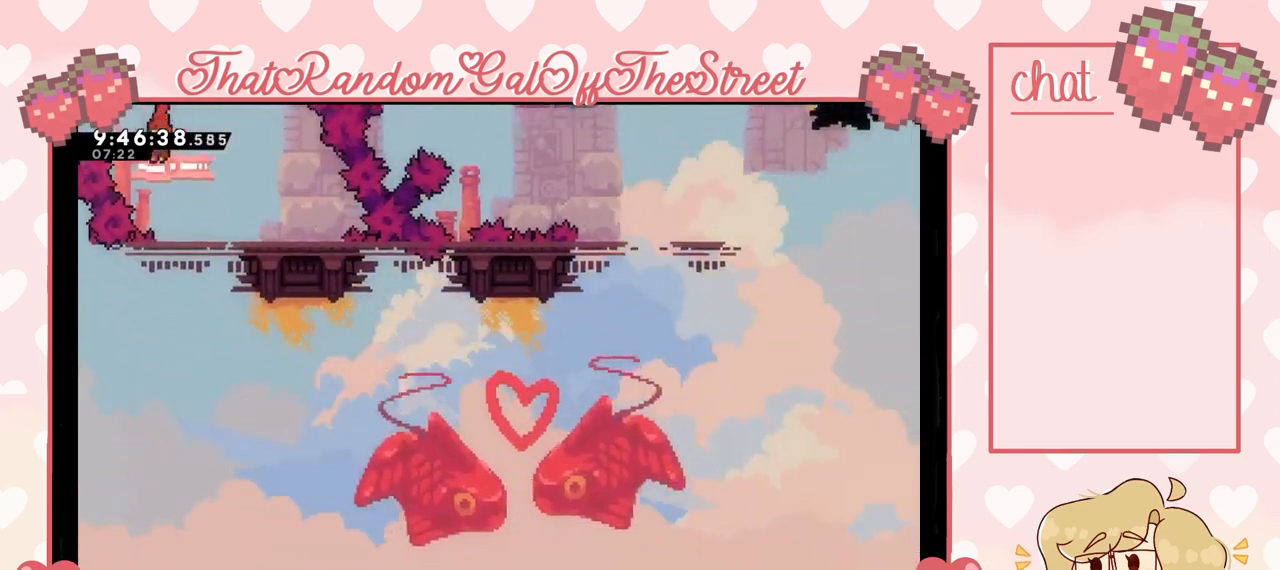
{"buttons": [], "left_stick": "up-right", "right_stick": "center", "events": [[167, "left_stick", "up-right"]]}
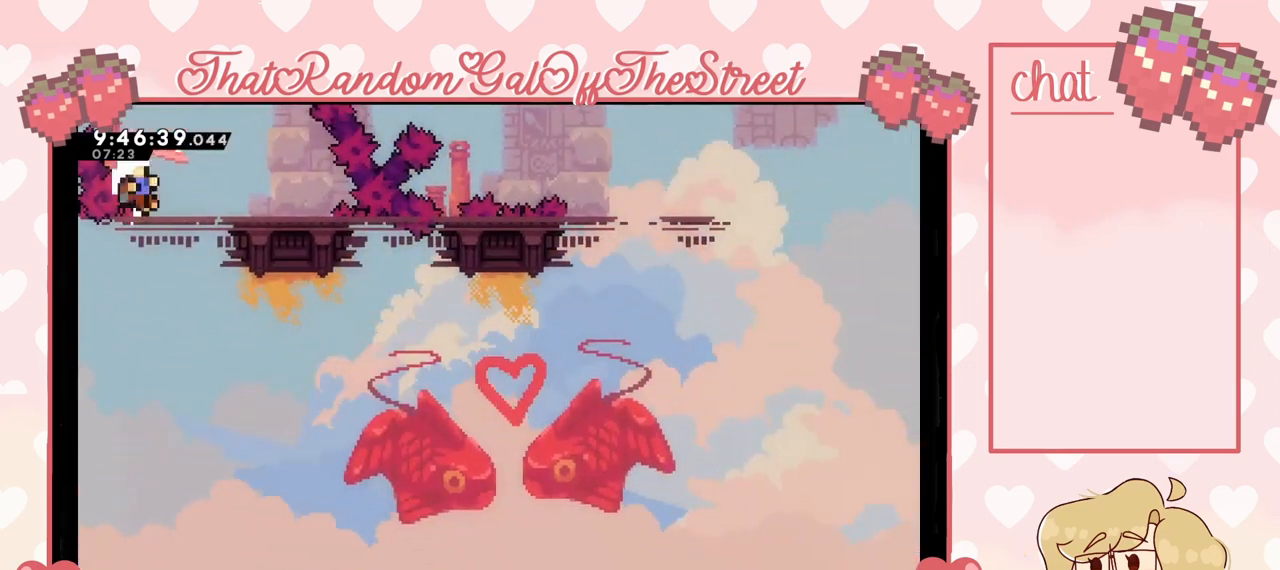
{"buttons": [], "left_stick": "center", "right_stick": "center", "events": [[200, "left_stick", "right"], [300, "left_stick", "center"]]}
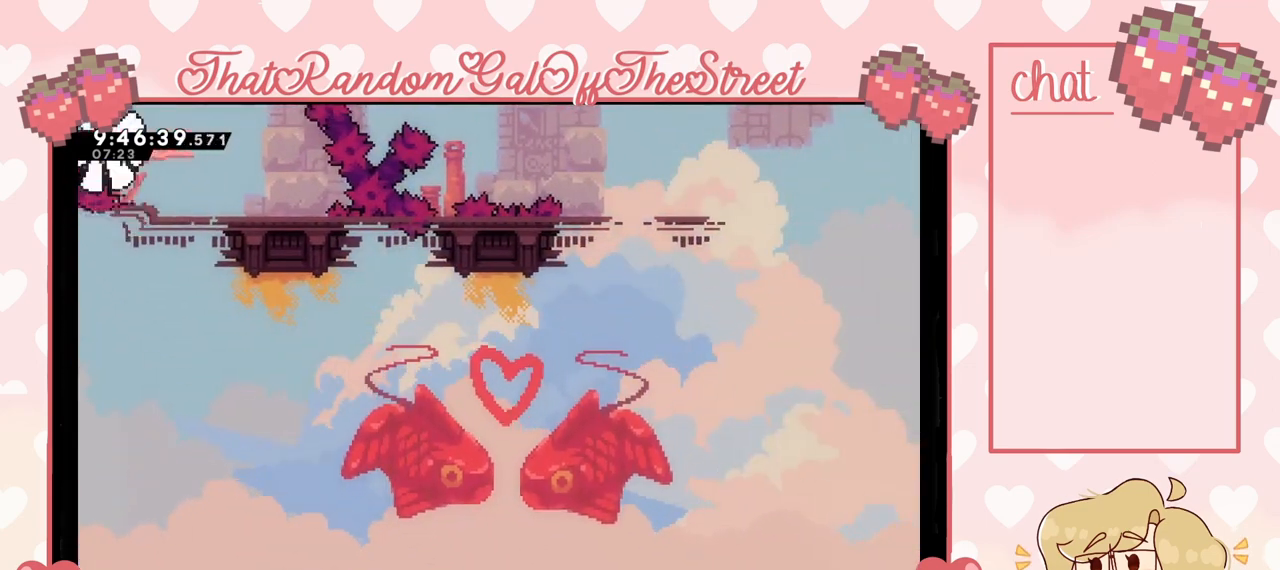
{"buttons": ["A", "X", "Y"], "left_stick": "center", "right_stick": "center", "events": [[33, "A", "down"], [33, "B", "down"], [33, "X", "down"], [33, "Y", "down"], [200, "A", "up"], [233, "B", "up"], [267, "X", "up"], [267, "Y", "up"], [467, "A", "down"], [467, "X", "down"], [500, "Y", "down"]]}
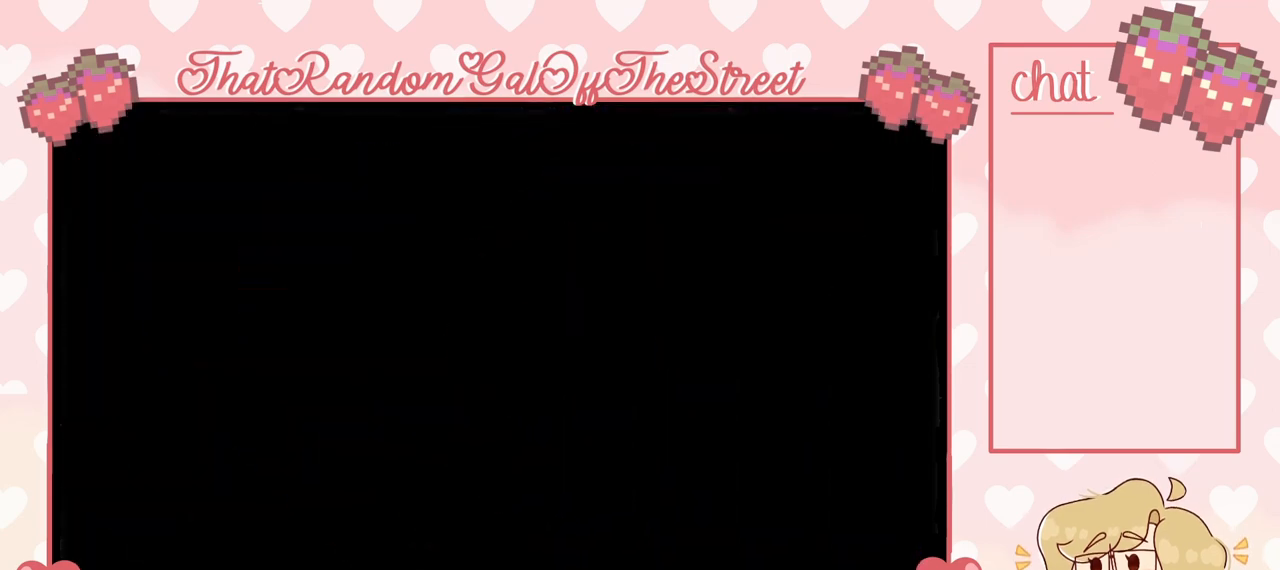
{"buttons": [], "left_stick": "center", "right_stick": "center", "events": [[33, "B", "down"], [167, "A", "up"], [167, "B", "up"], [167, "X", "up"], [167, "Y", "up"]]}
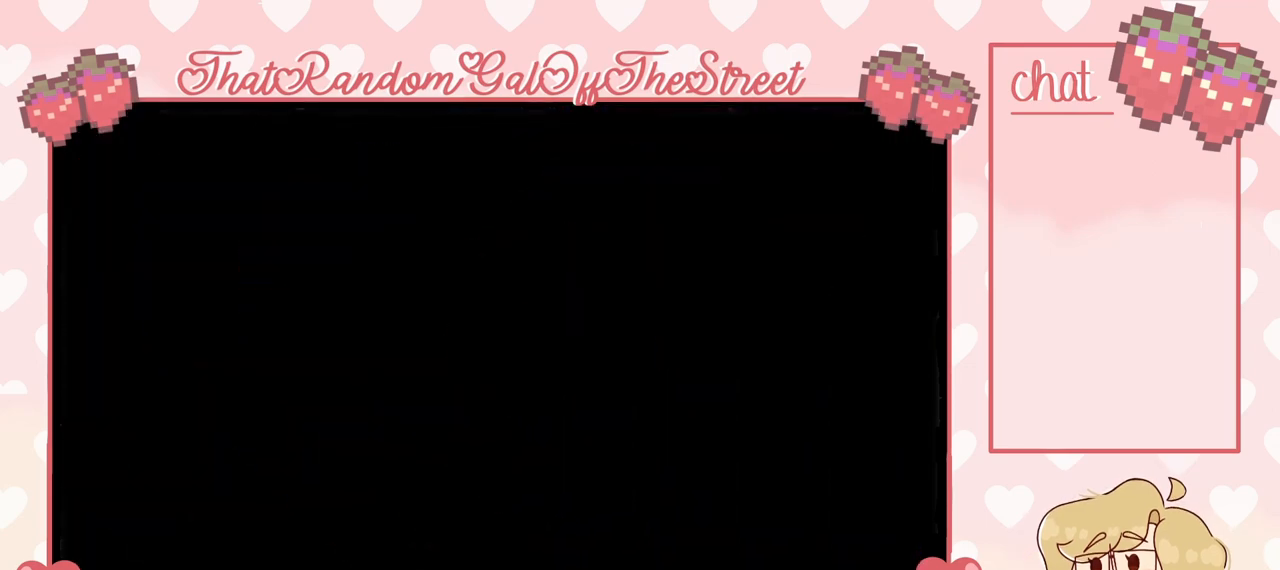
{"buttons": [], "left_stick": "center", "right_stick": "center", "events": []}
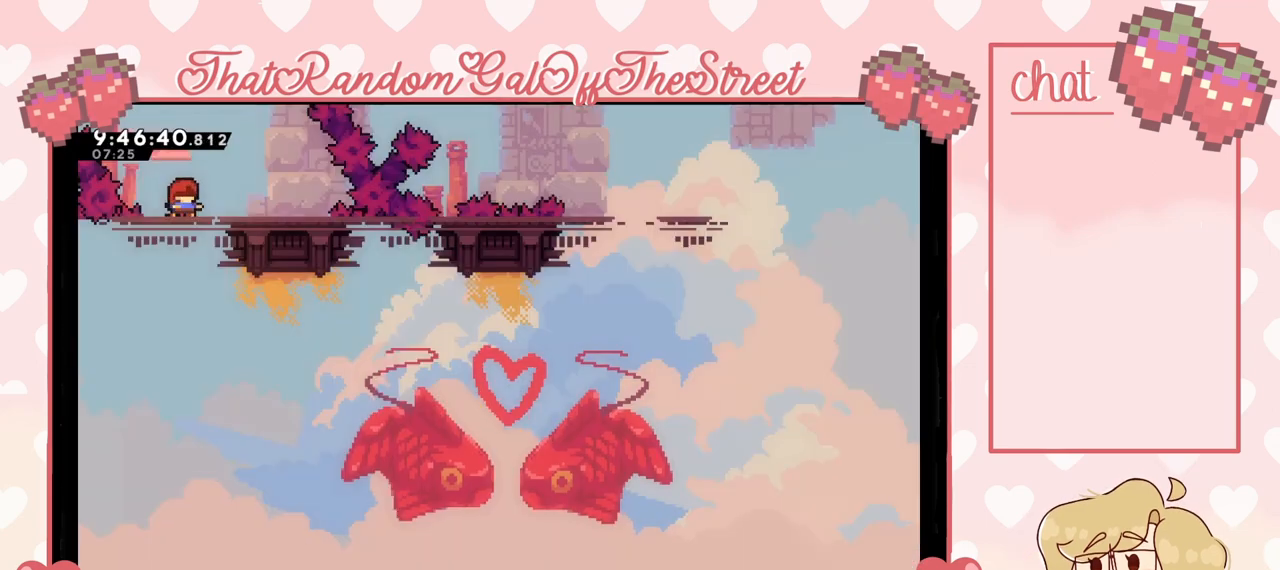
{"buttons": [], "left_stick": "right", "right_stick": "center", "events": [[367, "left_stick", "right"]]}
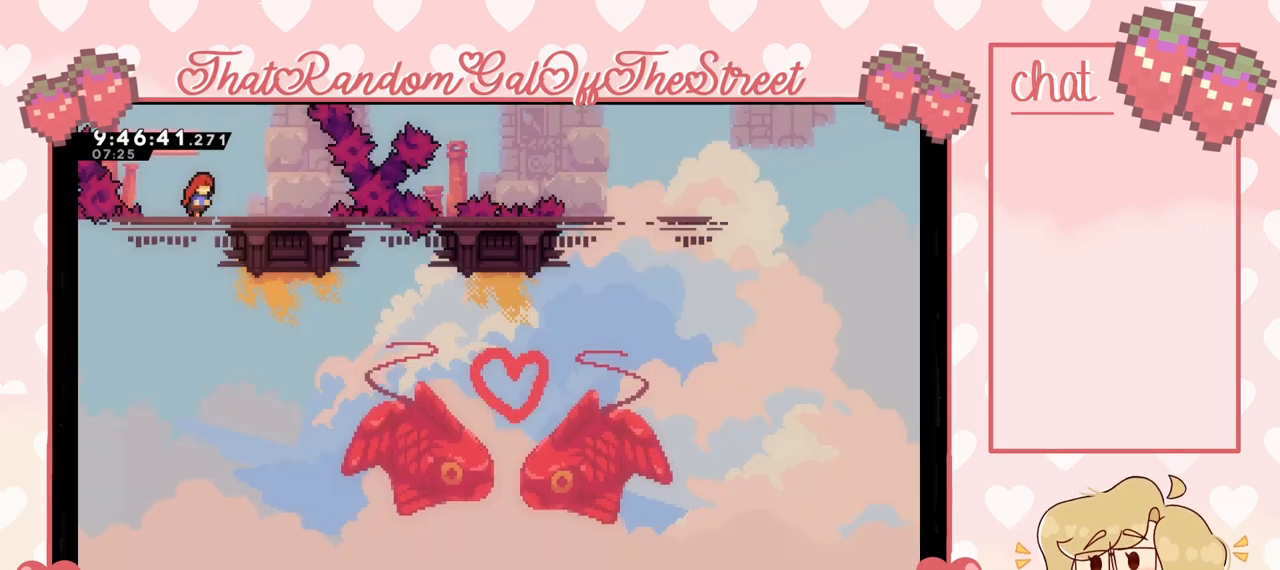
{"buttons": [], "left_stick": "center", "right_stick": "center", "events": [[233, "left_stick", "center"]]}
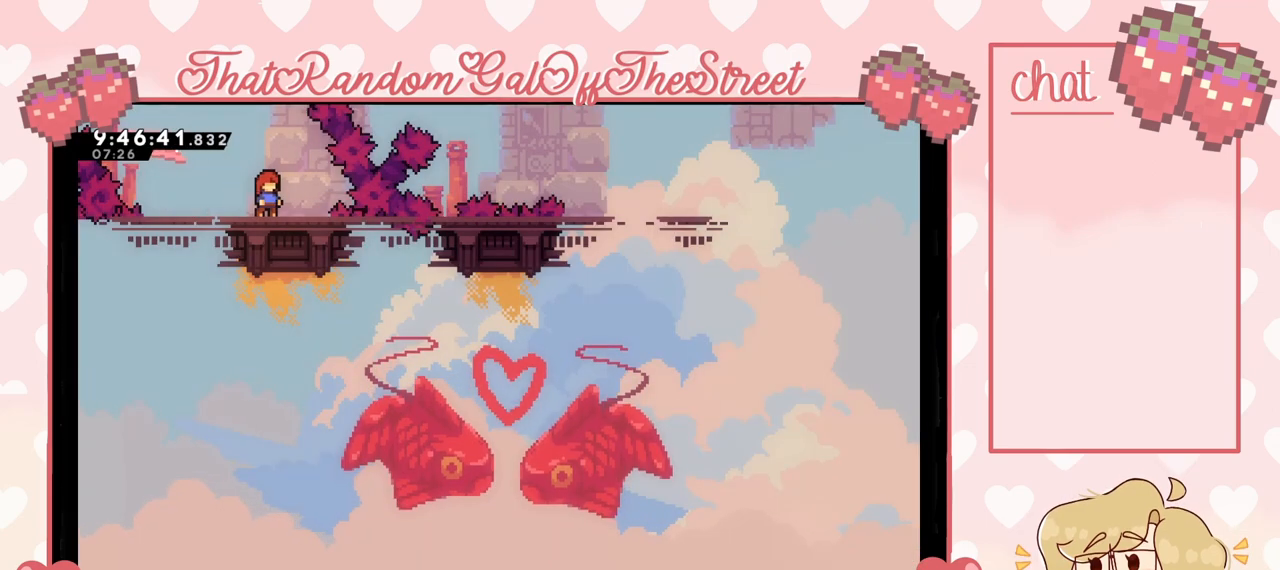
{"buttons": [], "left_stick": "center", "right_stick": "center", "events": [[133, "left_stick", "right"], [233, "left_stick", "center"]]}
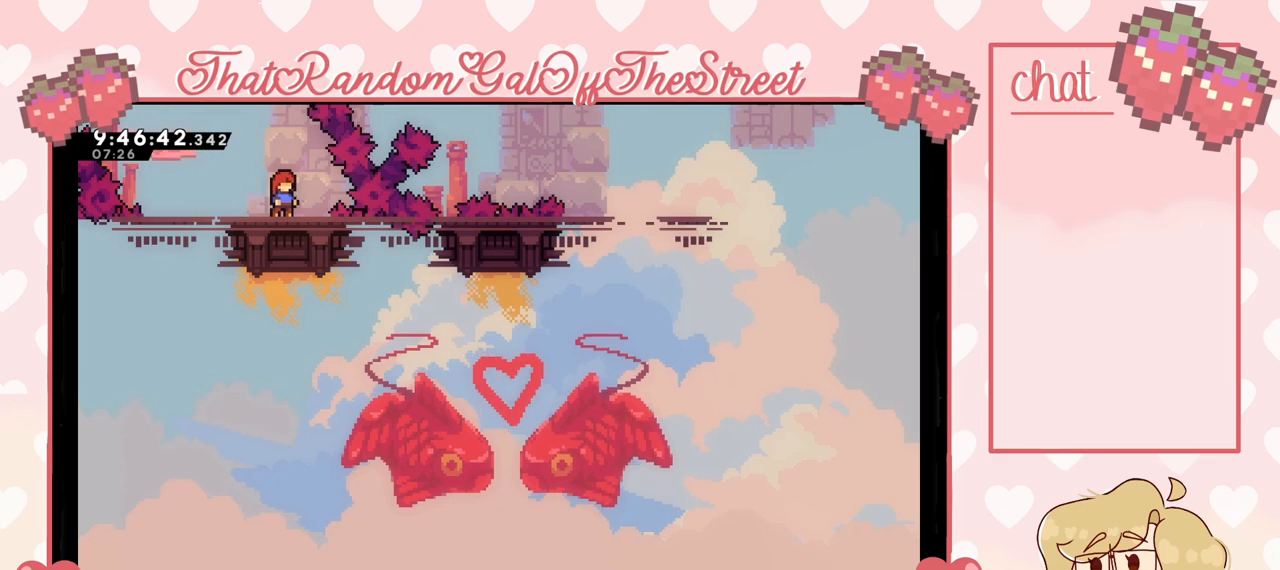
{"buttons": [], "left_stick": "center", "right_stick": "center", "events": [[200, "left_stick", "left"], [400, "left_stick", "center"]]}
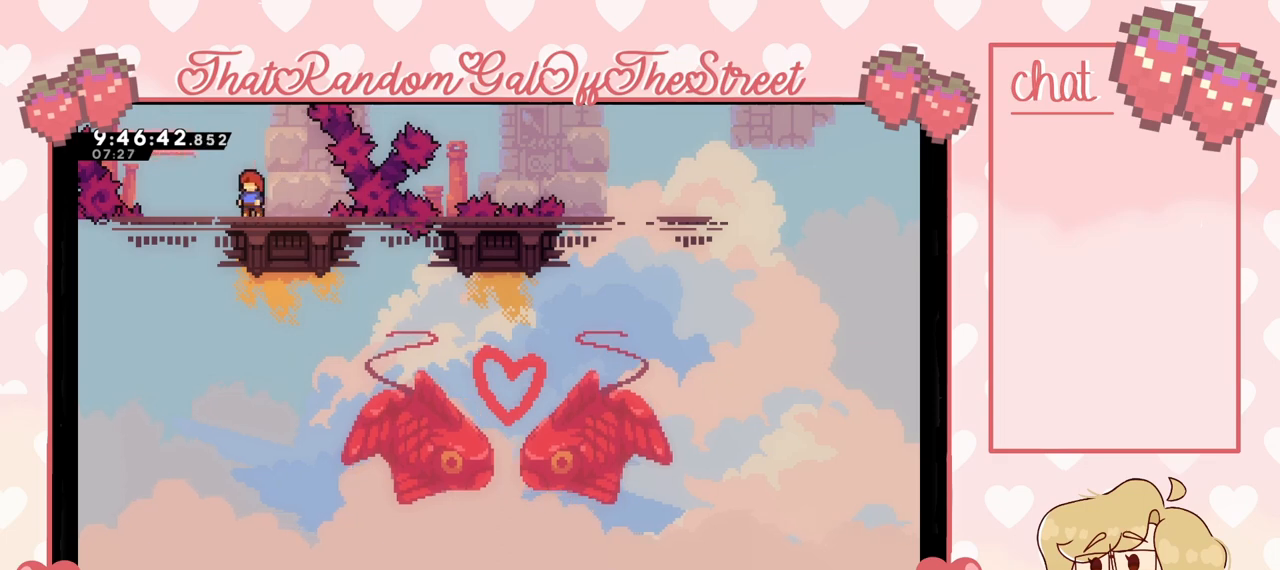
{"buttons": [], "left_stick": "center", "right_stick": "center", "events": []}
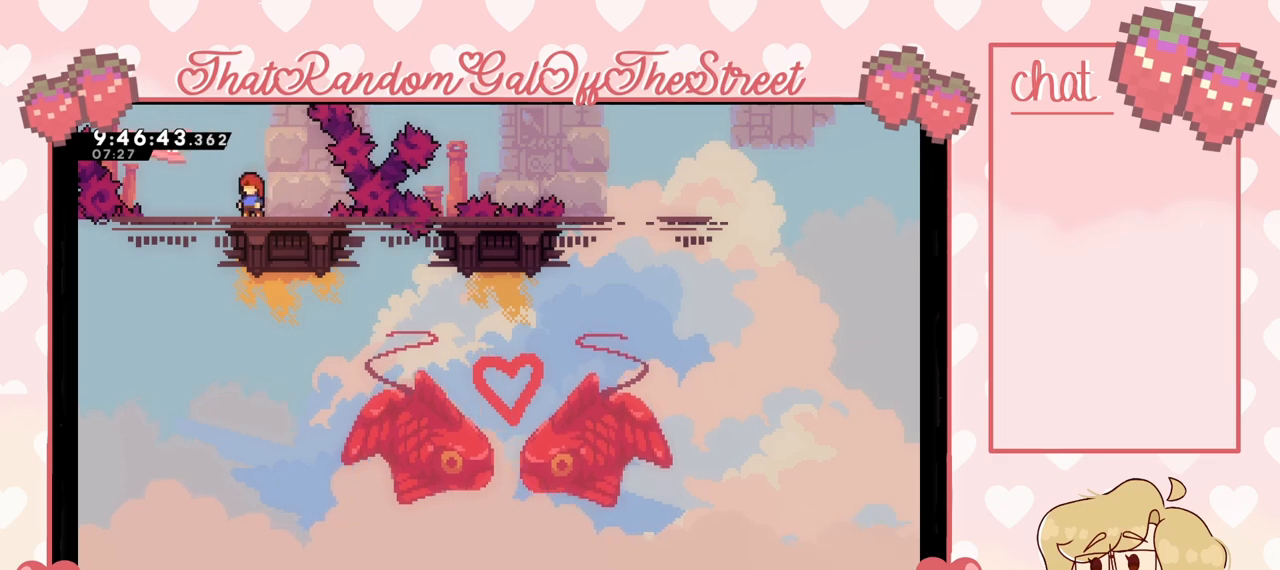
{"buttons": [], "left_stick": "center", "right_stick": "center", "events": []}
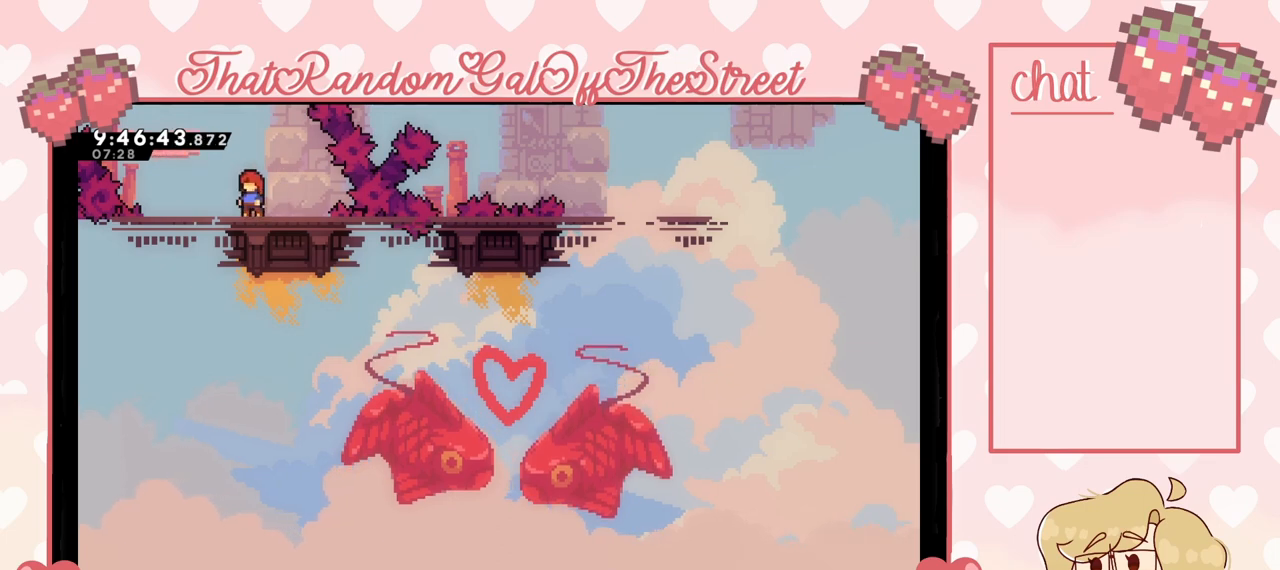
{"buttons": [], "left_stick": "center", "right_stick": "center", "events": []}
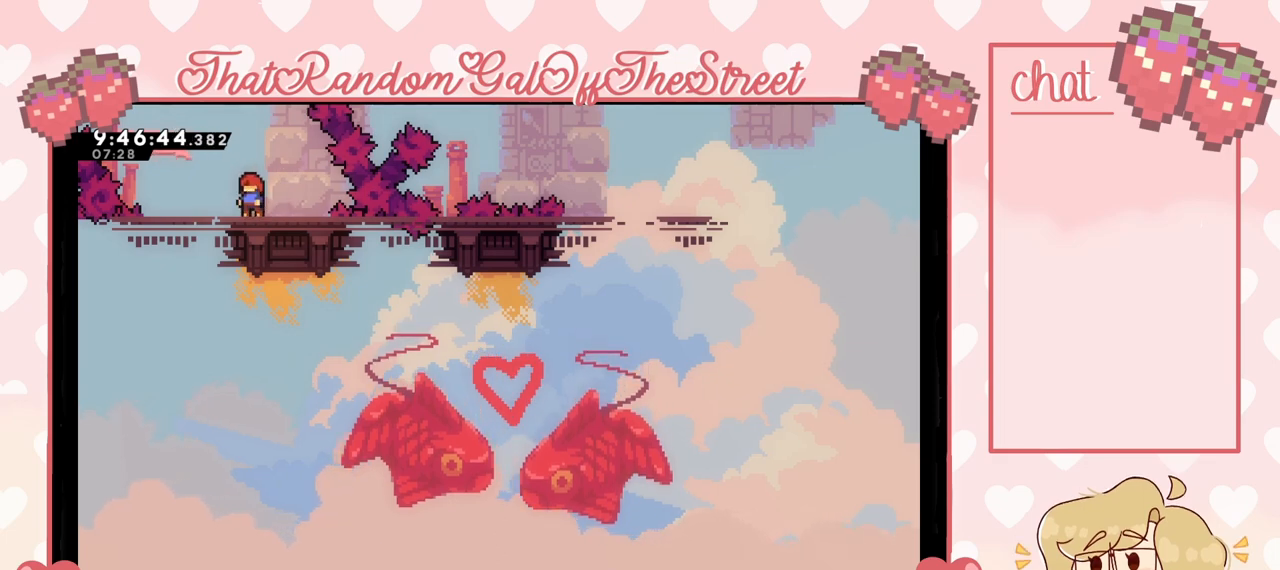
{"buttons": [], "left_stick": "center", "right_stick": "center", "events": []}
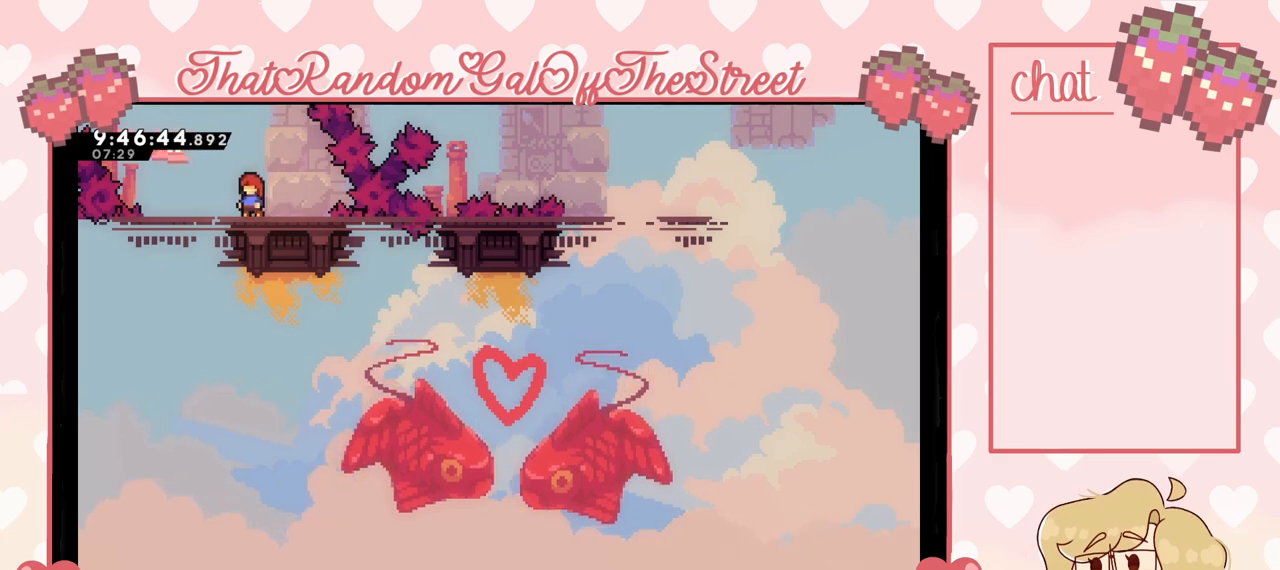
{"buttons": [], "left_stick": "center", "right_stick": "center", "events": []}
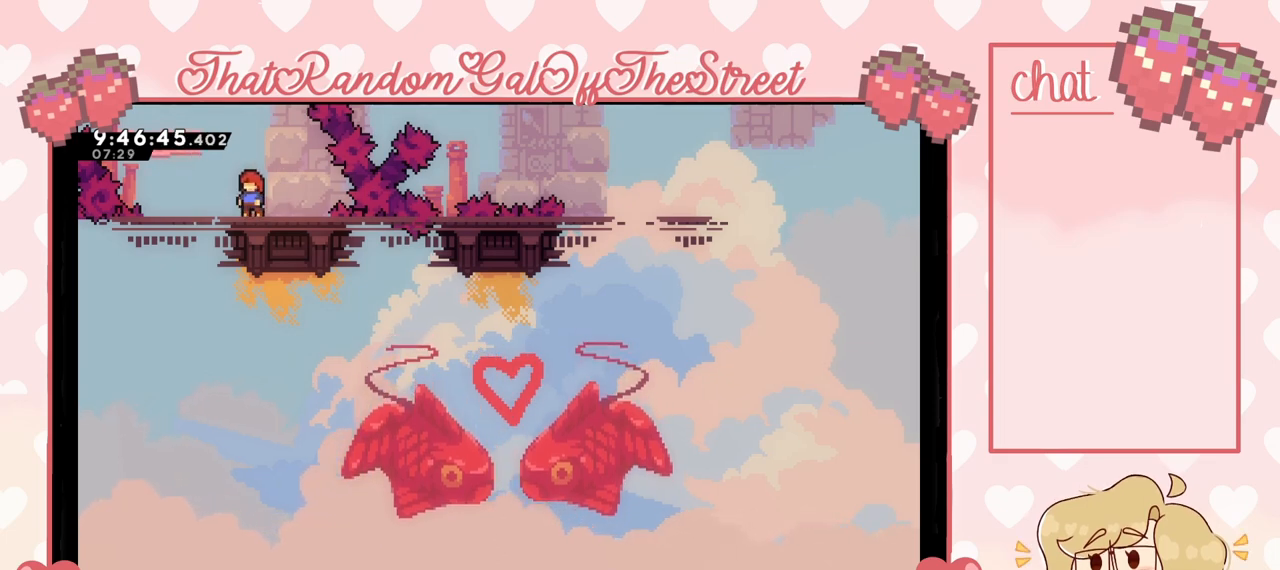
{"buttons": [], "left_stick": "center", "right_stick": "center", "events": []}
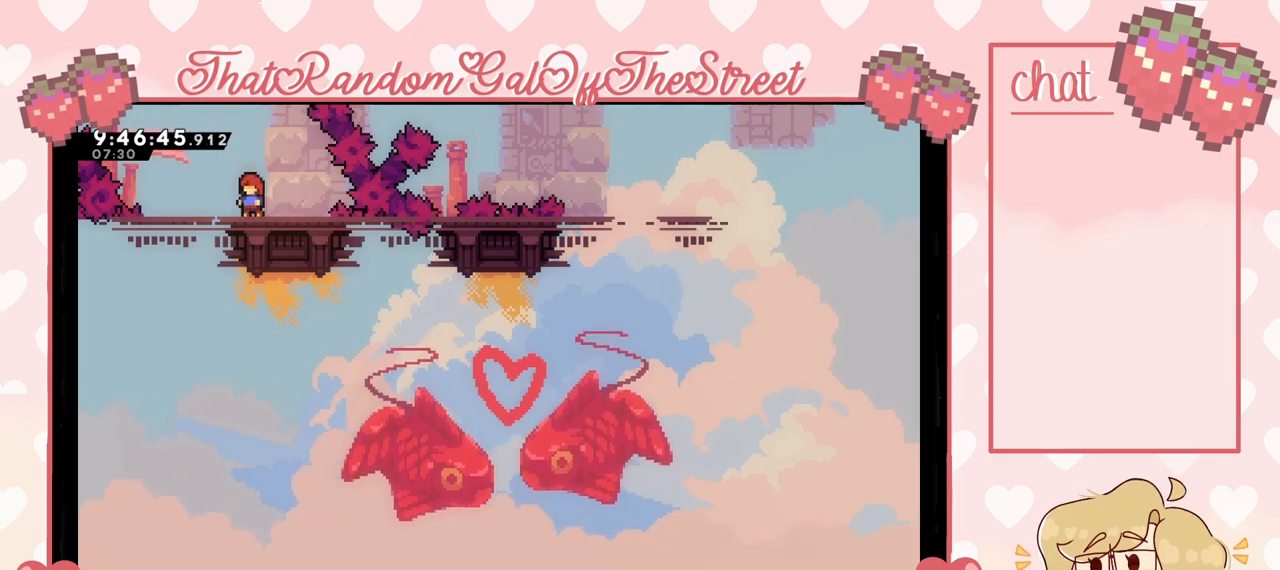
{"buttons": [], "left_stick": "center", "right_stick": "center", "events": [[167, "left_stick", "left"], [367, "left_stick", "center"]]}
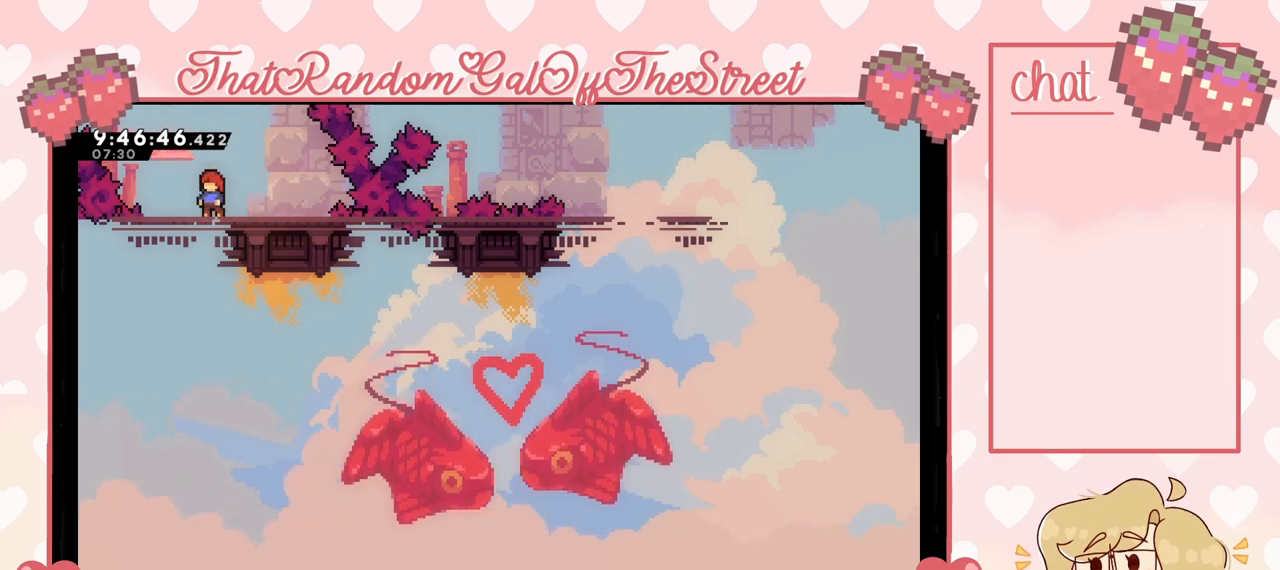
{"buttons": ["X"], "left_stick": "up-left", "right_stick": "center", "events": [[100, "left_stick", "left"], [133, "A", "down"], [200, "left_stick", "up-left"], [267, "A", "up"], [367, "X", "down"]]}
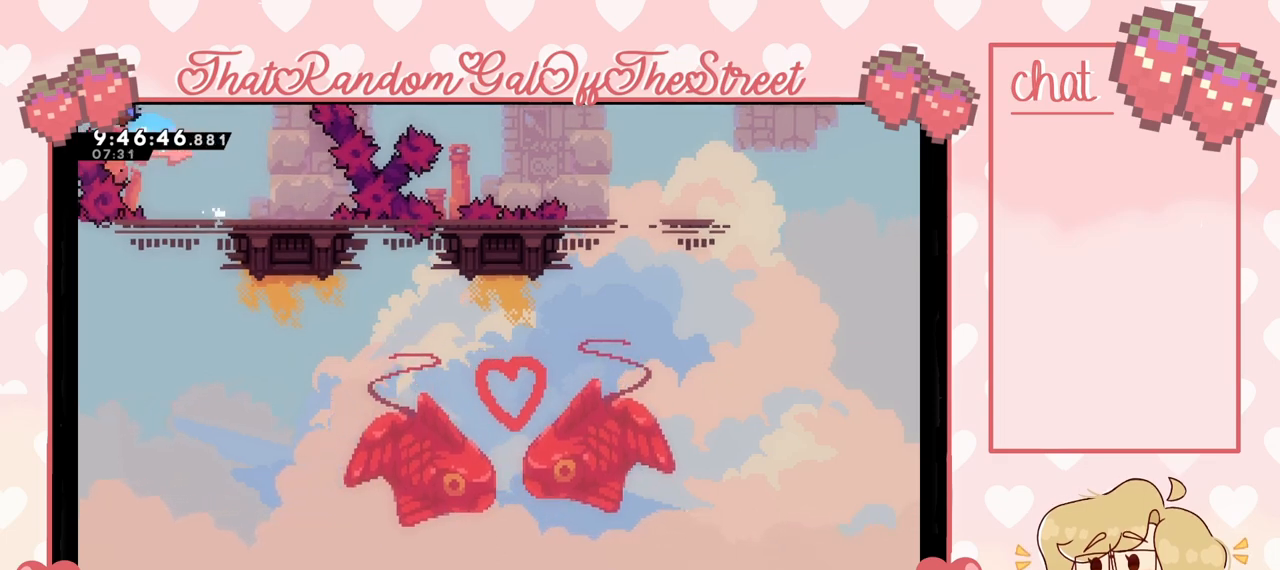
{"buttons": ["X"], "left_stick": "up-left", "right_stick": "center", "events": []}
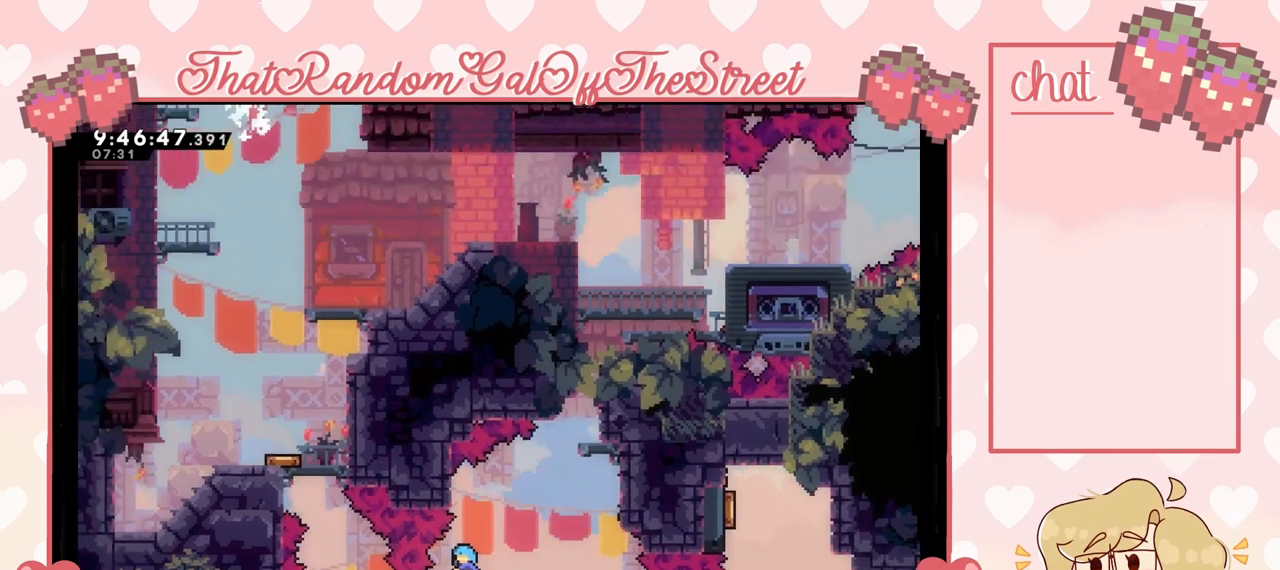
{"buttons": [], "left_stick": "right", "right_stick": "center", "events": [[133, "X", "up"], [233, "left_stick", "right"]]}
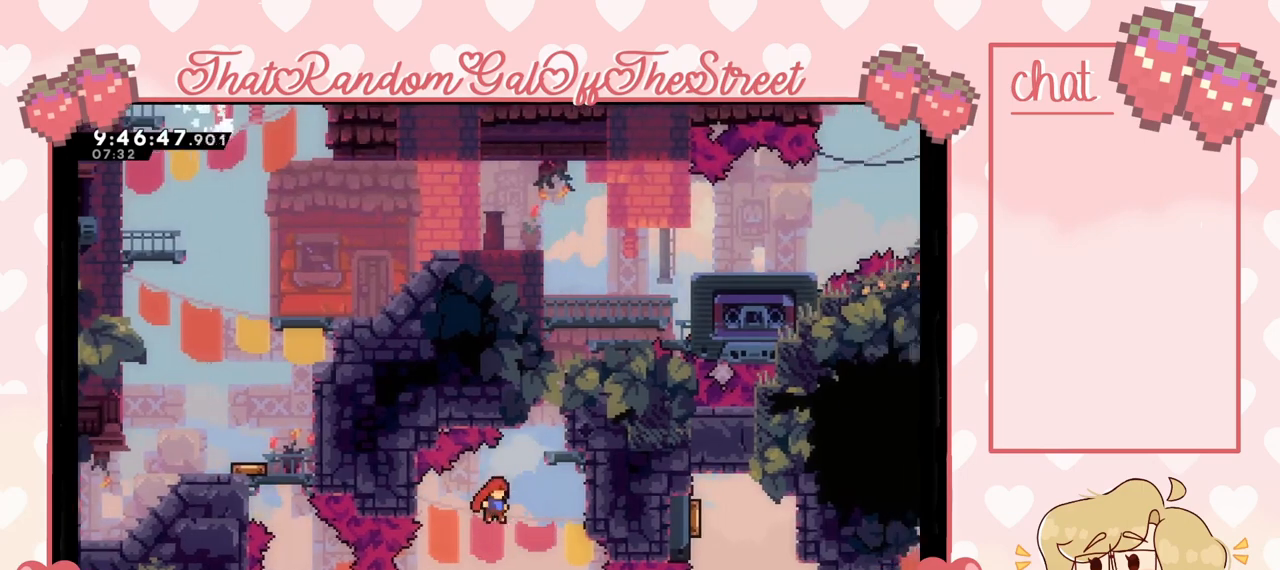
{"buttons": [], "left_stick": "center", "right_stick": "center", "events": [[100, "left_stick", "center"], [333, "left_stick", "left"], [467, "left_stick", "center"]]}
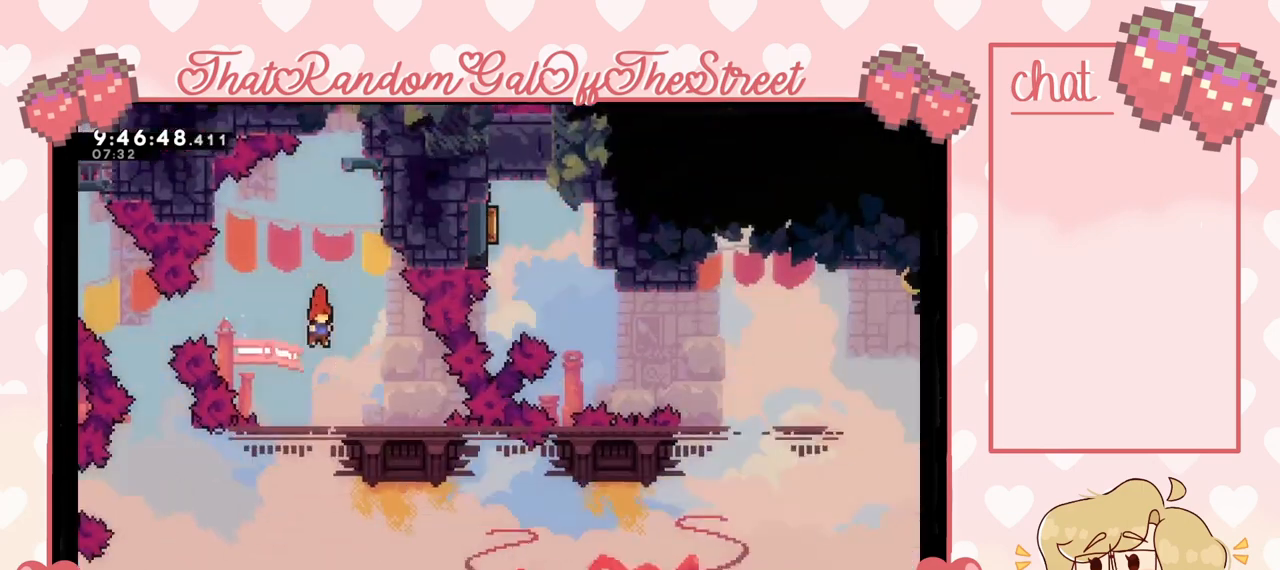
{"buttons": [], "left_stick": "center", "right_stick": "center", "events": [[433, "left_stick", "left"], [500, "left_stick", "center"]]}
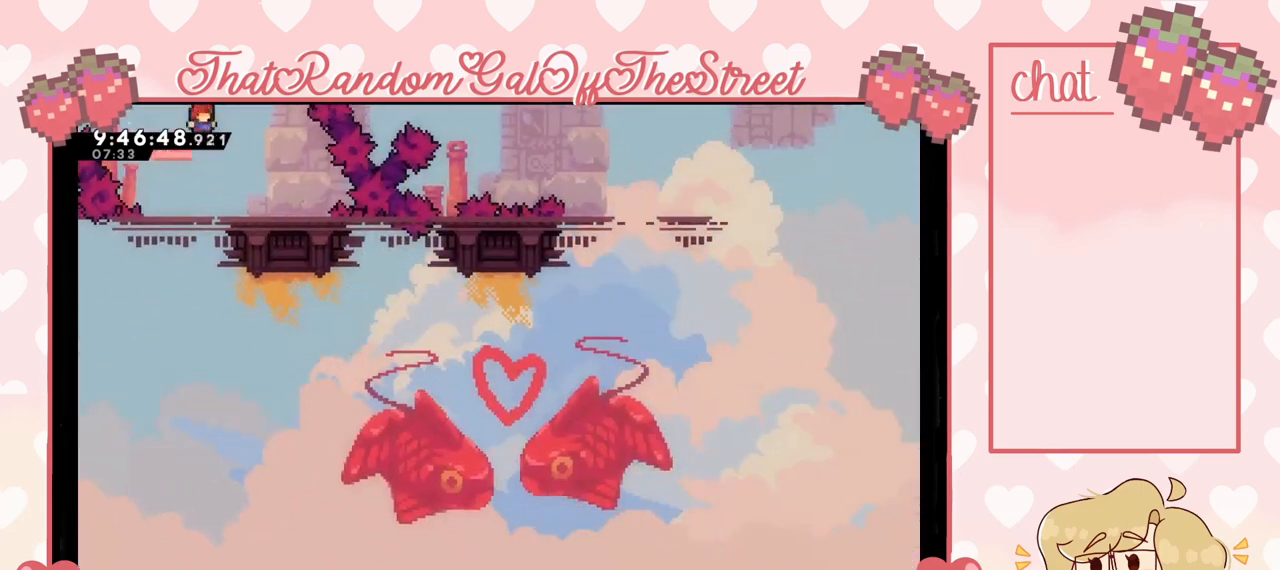
{"buttons": [], "left_stick": "center", "right_stick": "center", "events": [[267, "left_stick", "left"], [433, "left_stick", "center"]]}
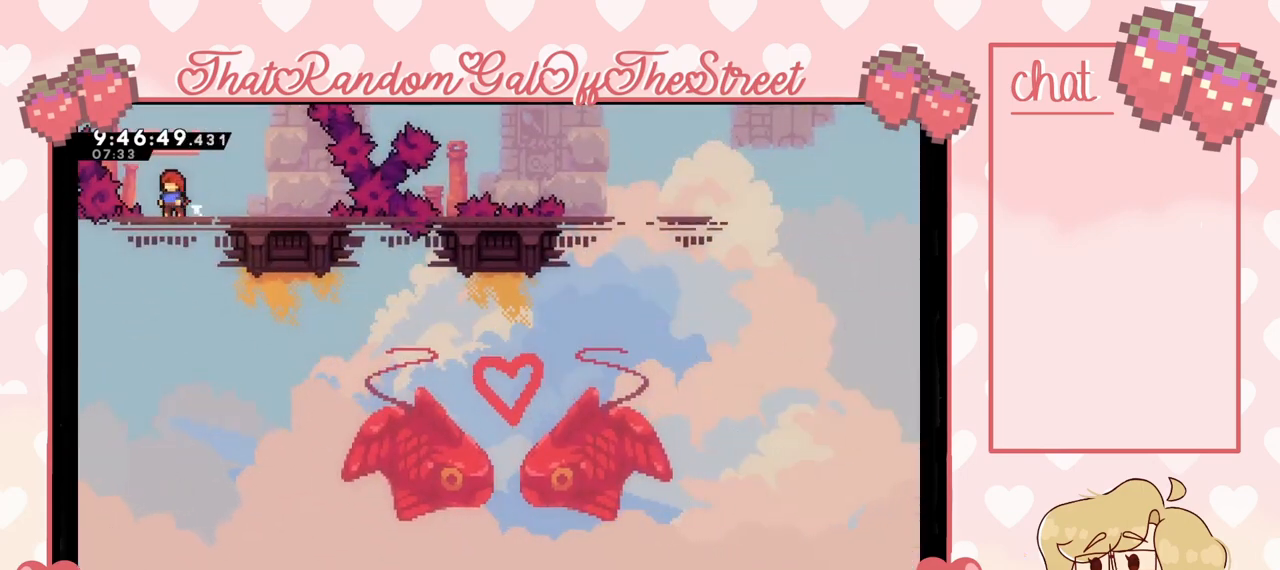
{"buttons": ["X"], "left_stick": "left", "right_stick": "center", "events": [[67, "A", "down"], [300, "left_stick", "left"], [367, "A", "up"], [433, "X", "down"]]}
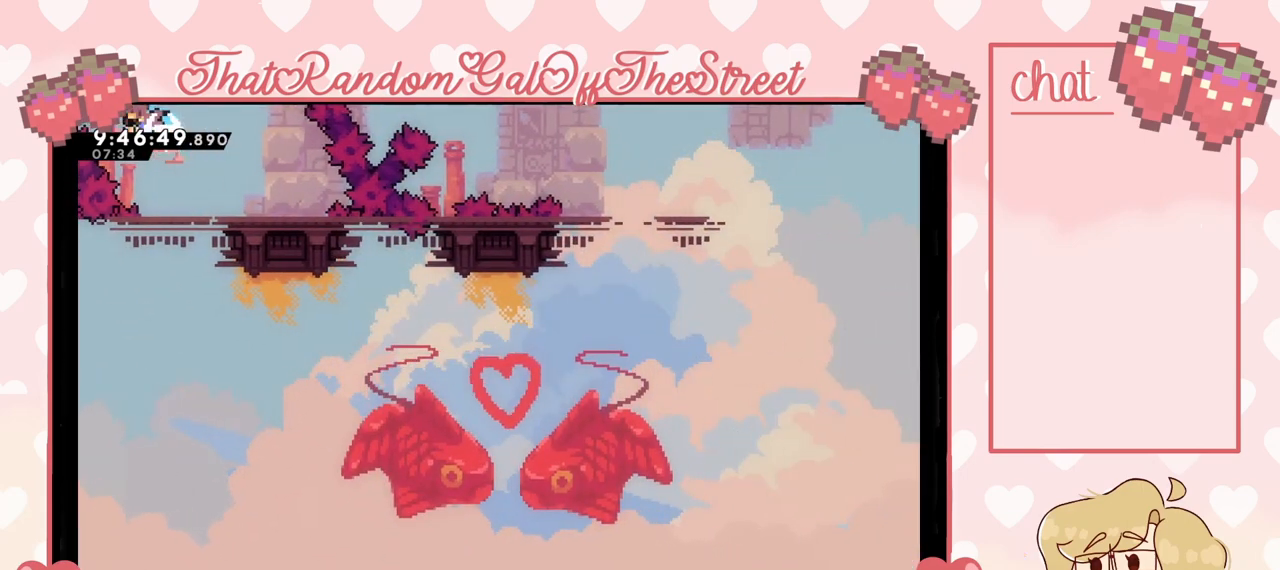
{"buttons": [], "left_stick": "center", "right_stick": "center", "events": [[133, "X", "up"], [333, "left_stick", "center"]]}
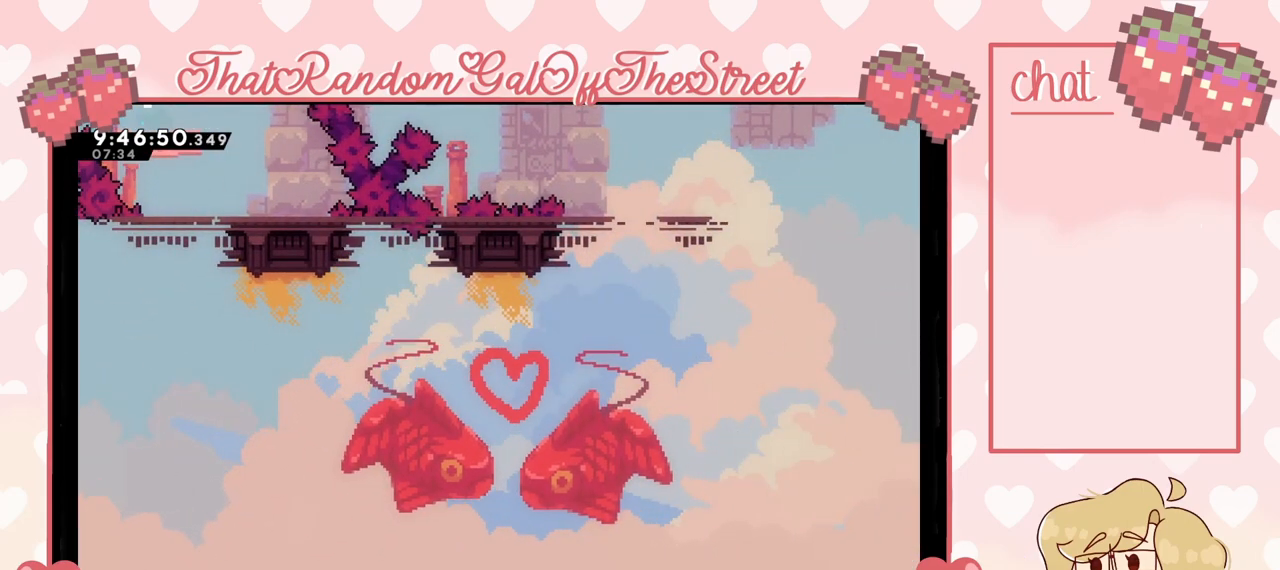
{"buttons": [], "left_stick": "center", "right_stick": "center", "events": [[233, "A", "down"], [233, "X", "down"], [300, "B", "down"], [300, "Y", "down"], [400, "A", "up"], [433, "B", "up"], [433, "Y", "up"], [467, "X", "up"]]}
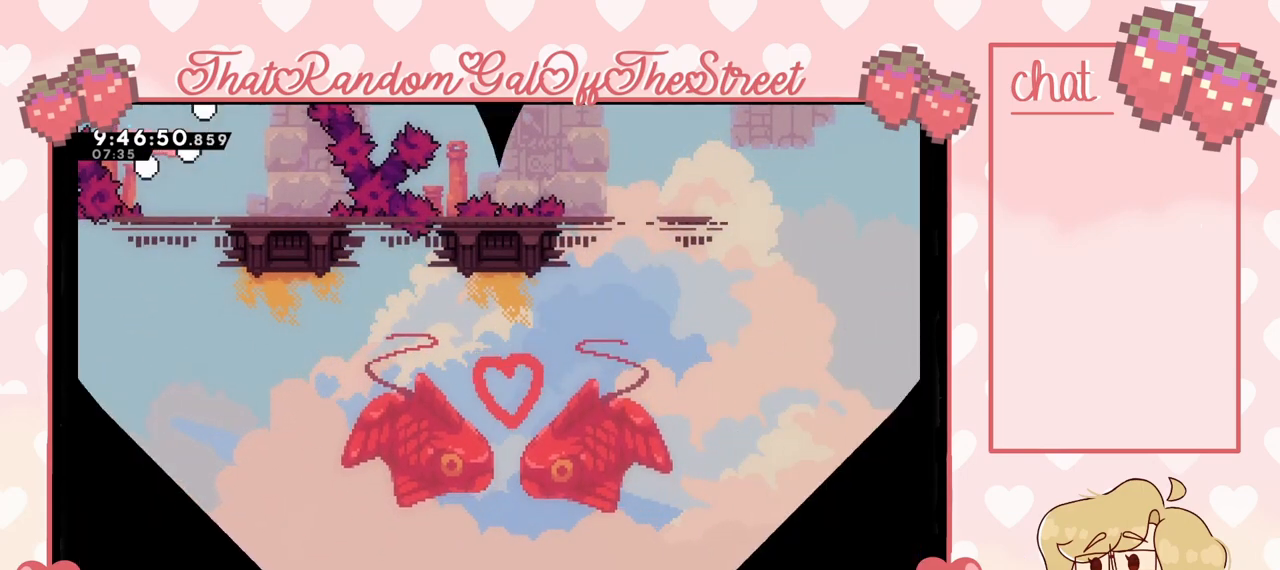
{"buttons": [], "left_stick": "center", "right_stick": "center", "events": []}
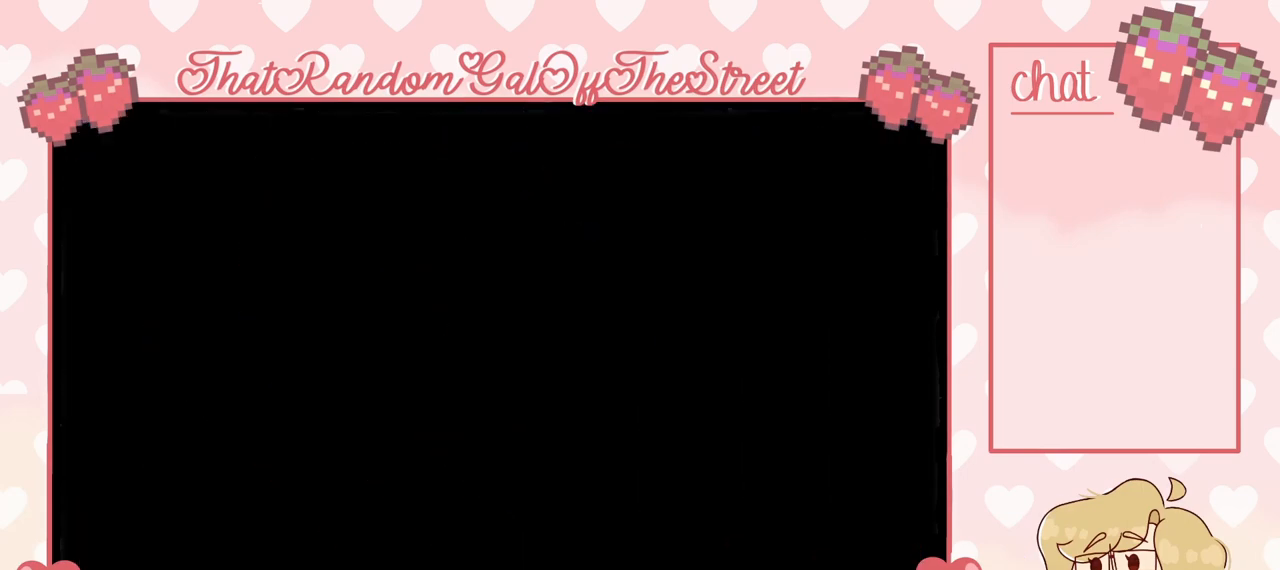
{"buttons": [], "left_stick": "center", "right_stick": "center", "events": []}
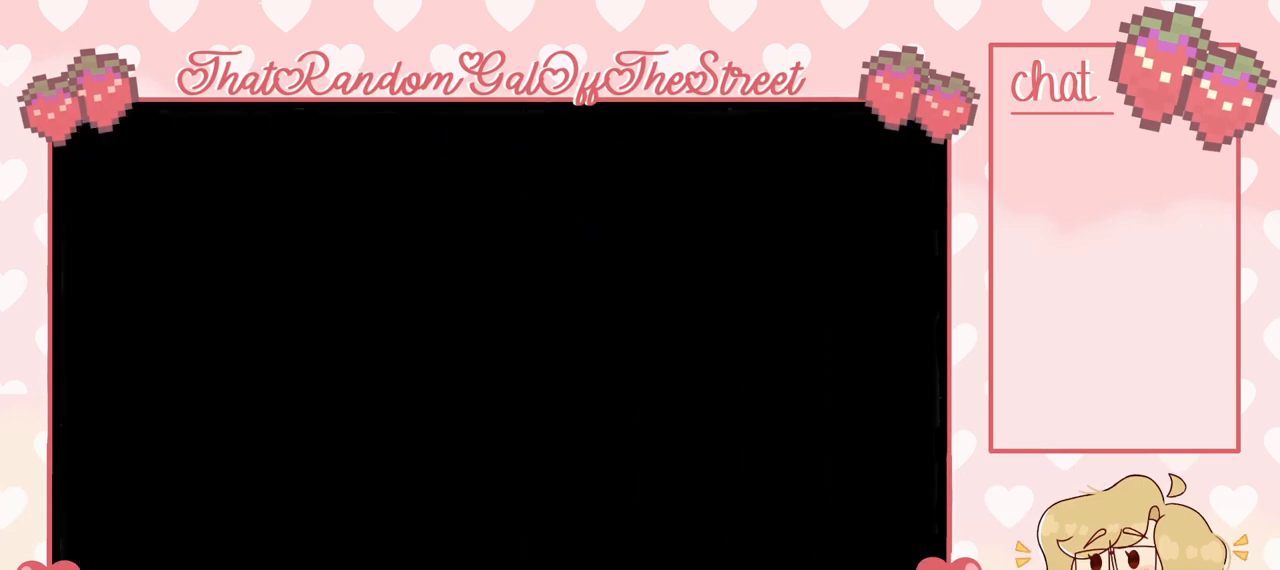
{"buttons": [], "left_stick": "center", "right_stick": "center", "events": []}
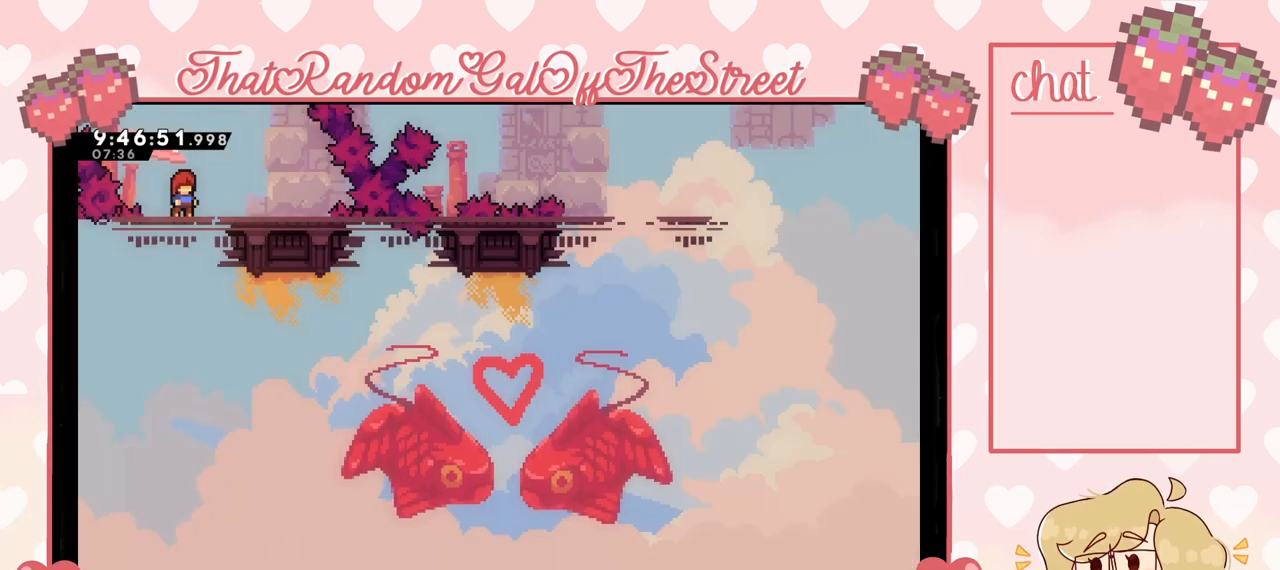
{"buttons": [], "left_stick": "center", "right_stick": "center", "events": [[67, "A", "down"], [400, "A", "up"]]}